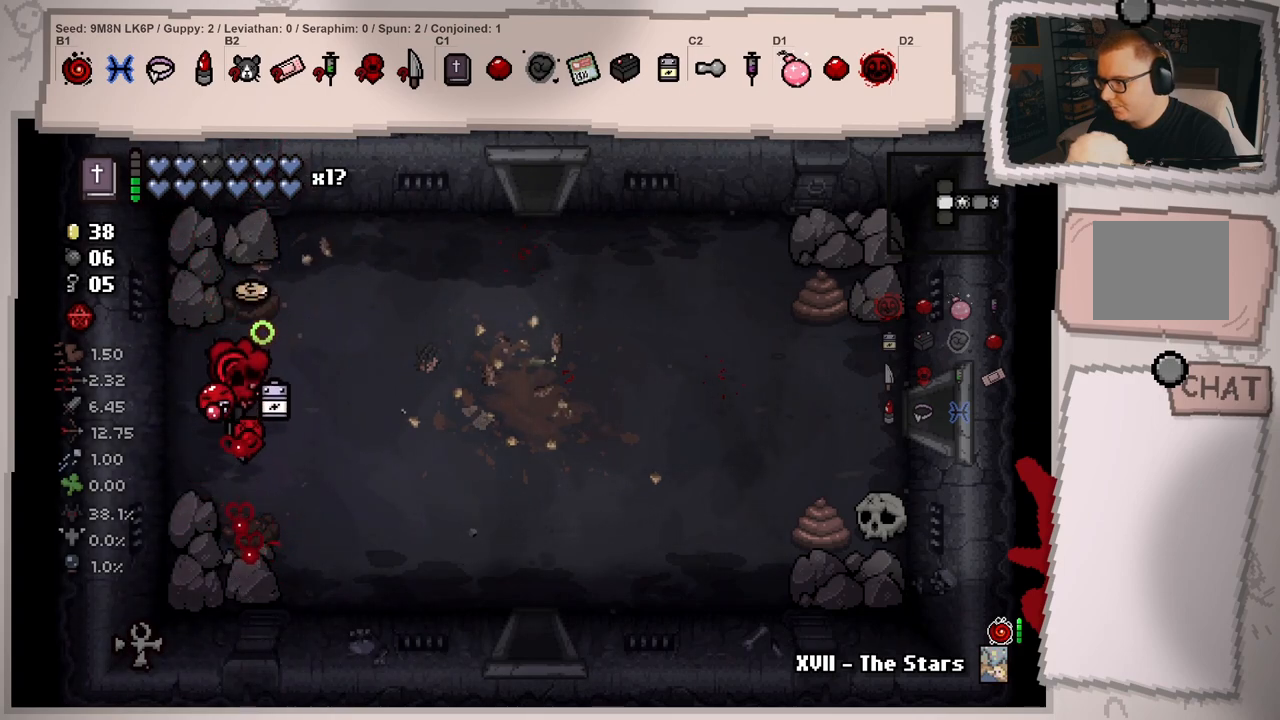
Gameplay with a controller (Xbox layout); each line is a JSON object with the inputs held at the frame after it. "events" lists button and stick changes between this image and that frame as [ms after this image, input, new state], when the widget could be followed in between. Not read: L3 R3.
{"buttons": [], "left_stick": "right", "right_stick": "right", "events": [[67, "right_stick", "down-right"], [167, "left_stick", "right"], [334, "right_stick", "right"]]}
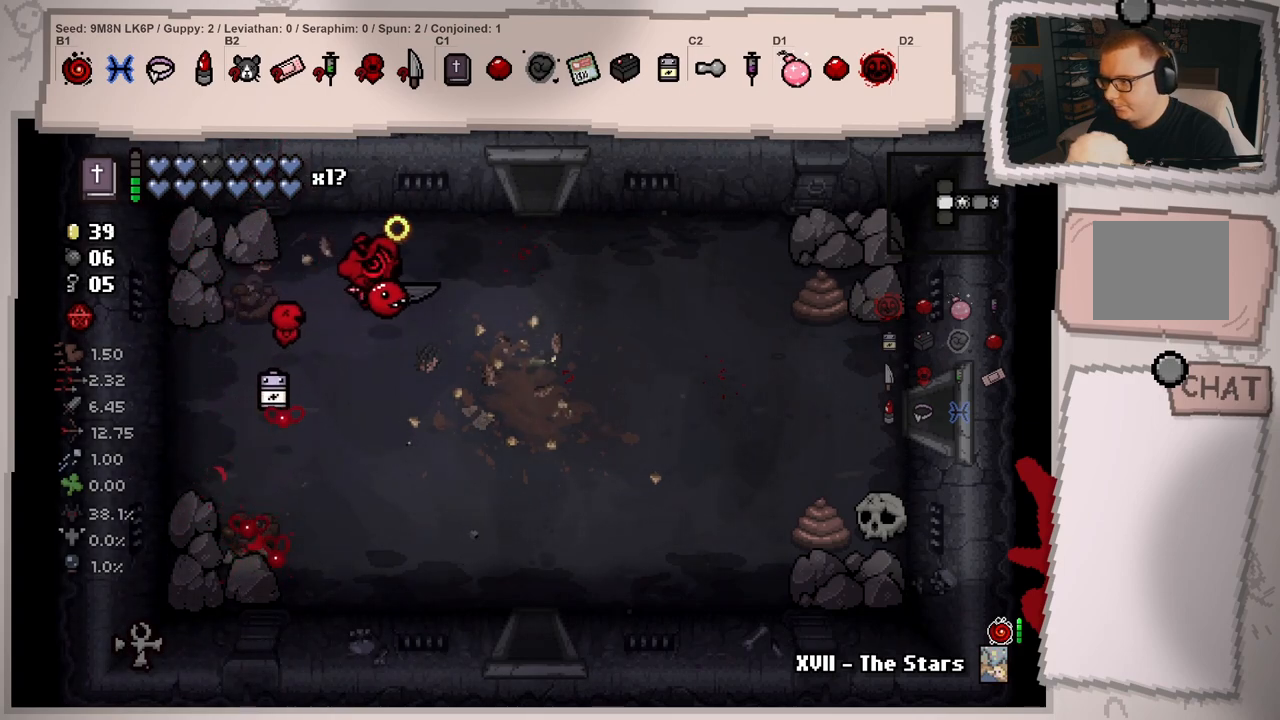
{"buttons": [], "left_stick": "right", "right_stick": "right", "events": []}
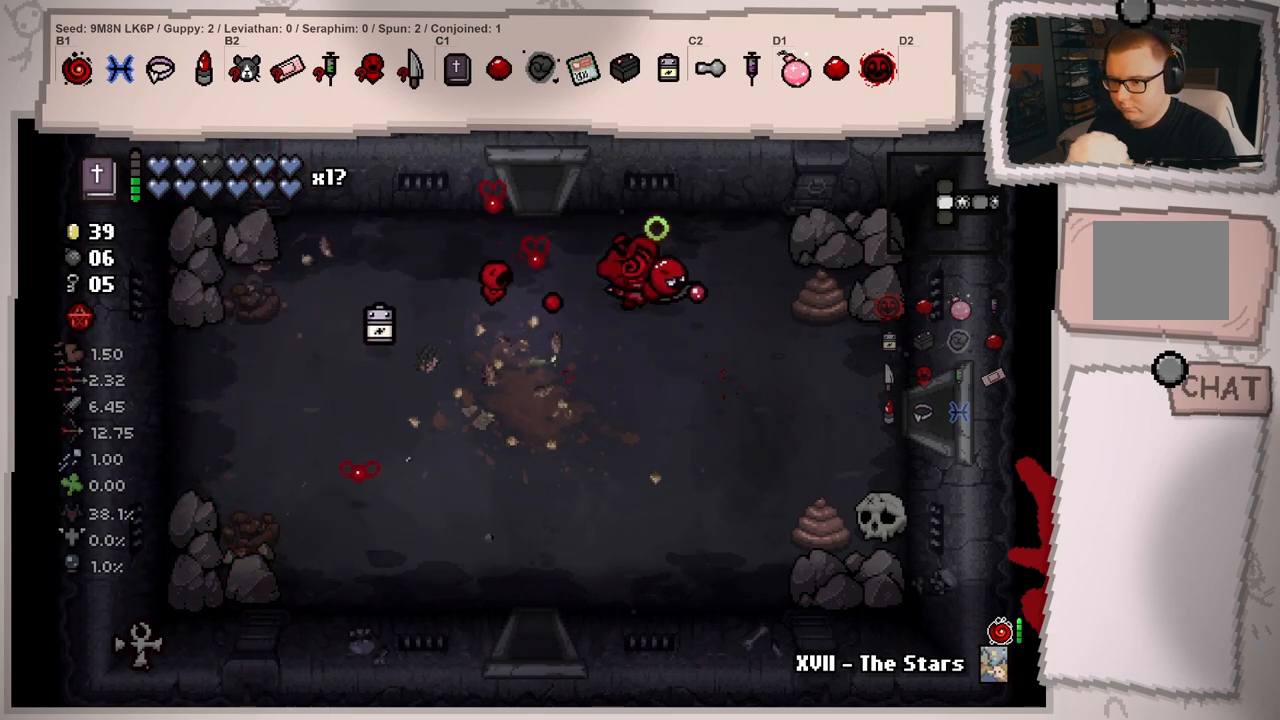
{"buttons": [], "left_stick": "down", "right_stick": "down", "events": [[267, "right_stick", "down-right"], [384, "left_stick", "down"], [417, "right_stick", "down"]]}
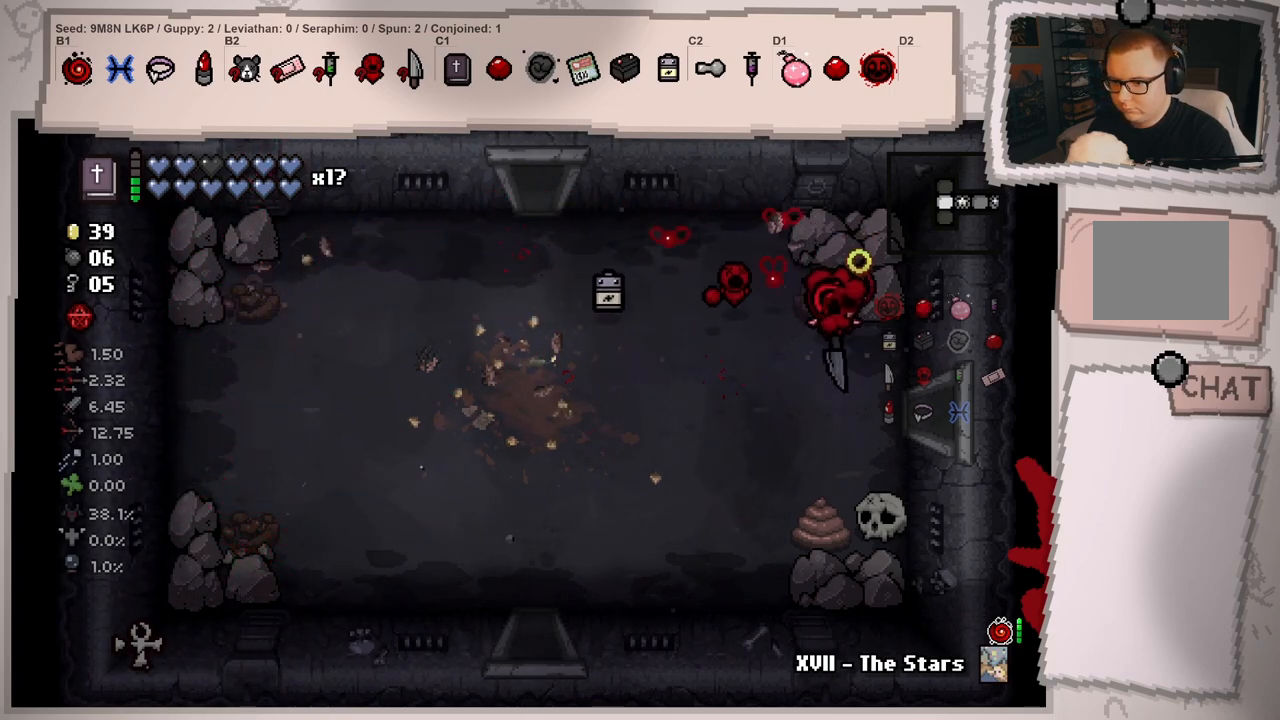
{"buttons": [], "left_stick": "down", "right_stick": "down-left", "events": [[417, "right_stick", "down-left"]]}
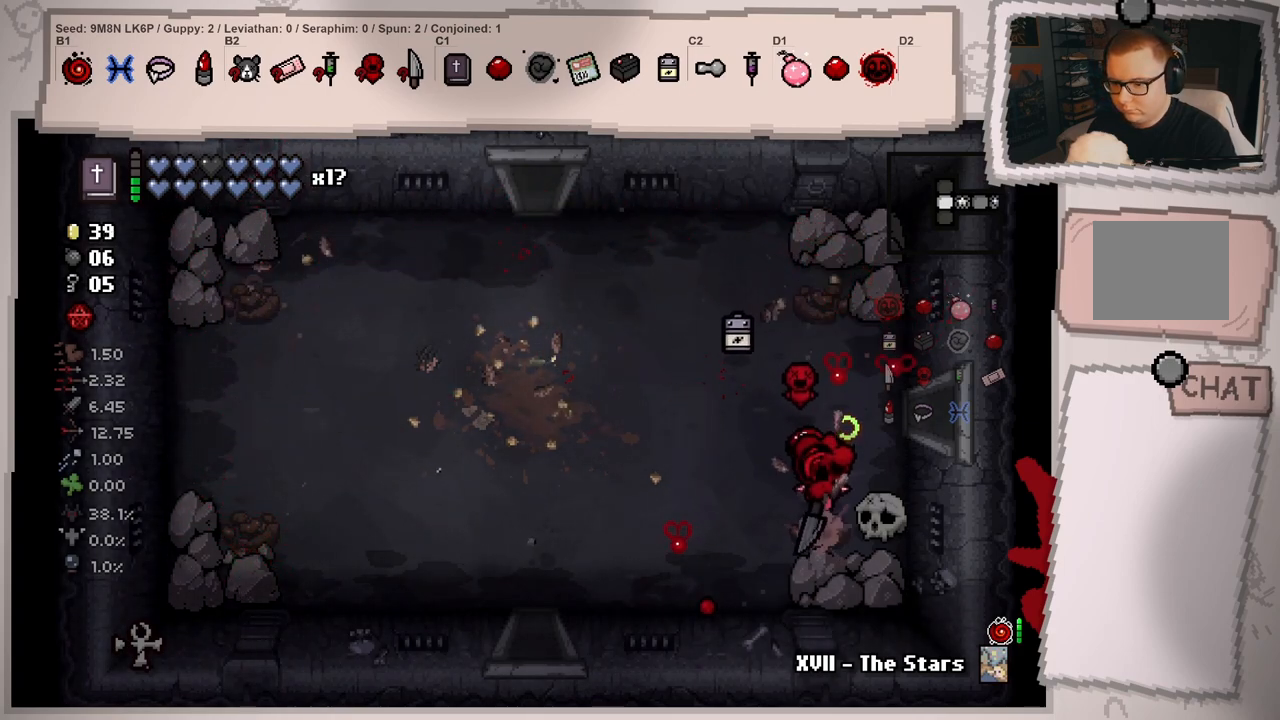
{"buttons": [], "left_stick": "up", "right_stick": "left", "events": [[17, "left_stick", "center"], [134, "left_stick", "left"], [234, "left_stick", "up-left"], [234, "right_stick", "left"], [484, "left_stick", "up"]]}
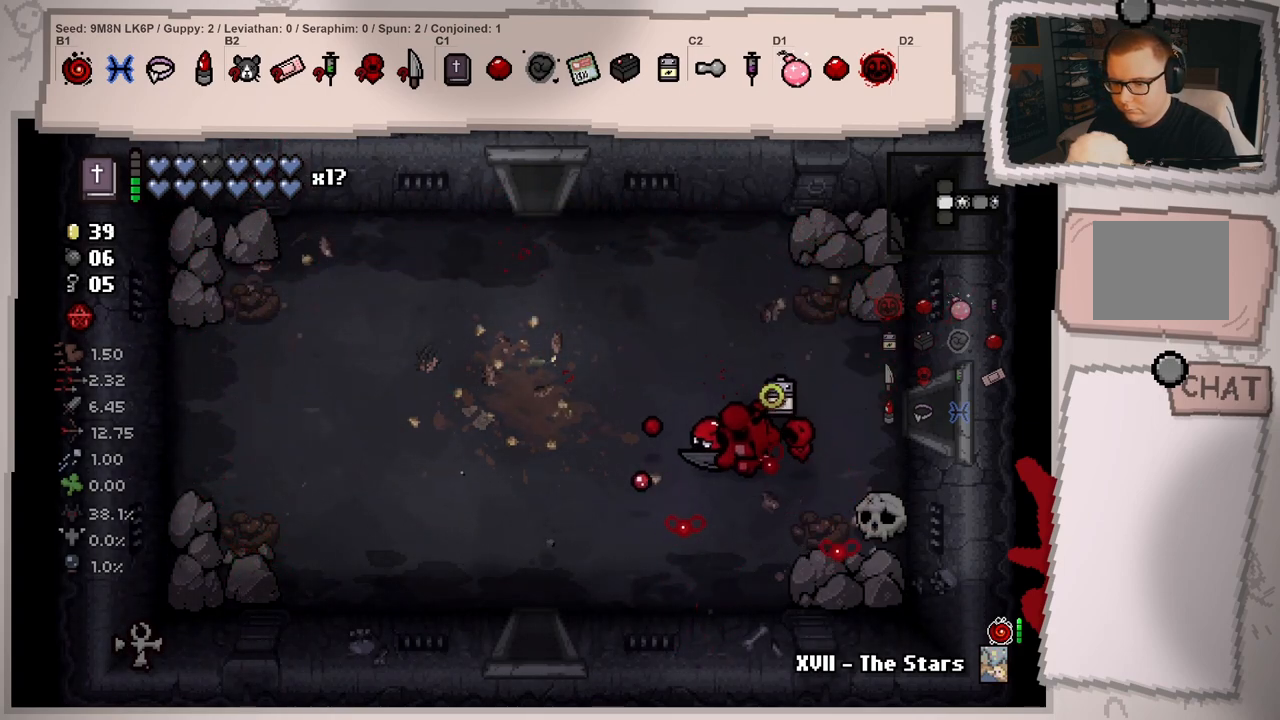
{"buttons": [], "left_stick": "center", "right_stick": "left", "events": [[83, "left_stick", "center"]]}
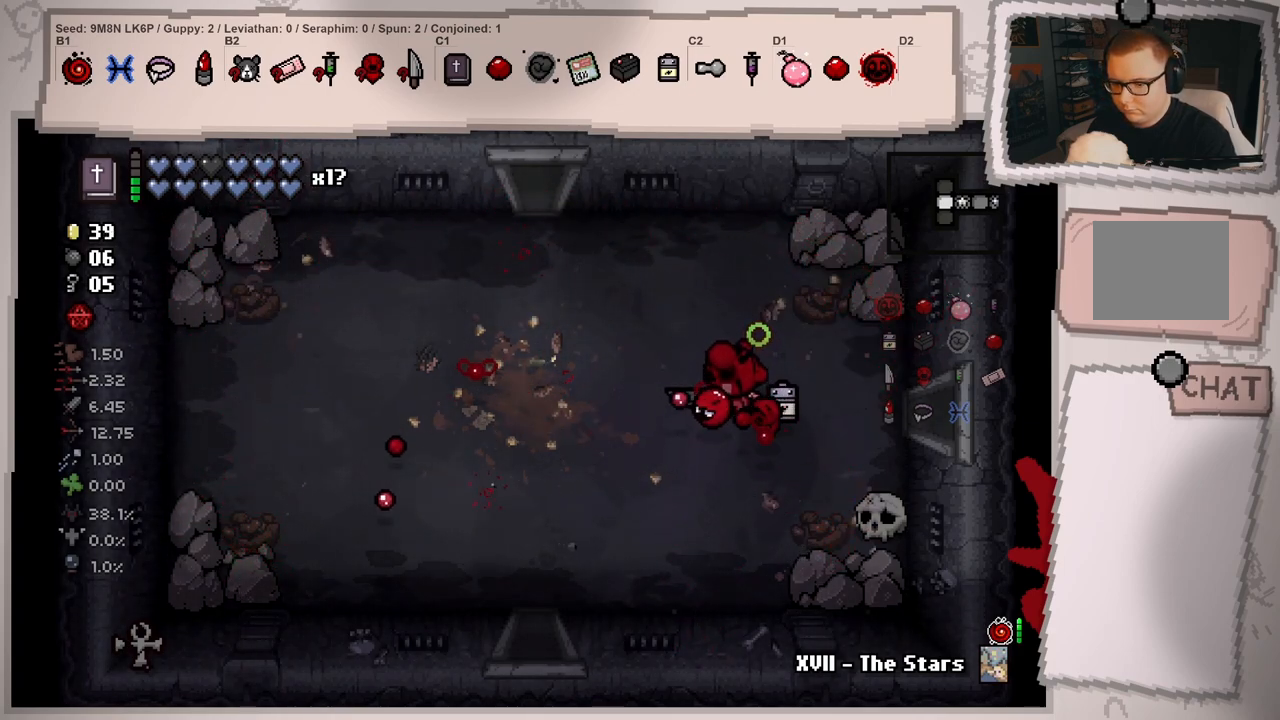
{"buttons": [], "left_stick": "up-left", "right_stick": "left", "events": [[417, "left_stick", "up"], [467, "left_stick", "up-left"]]}
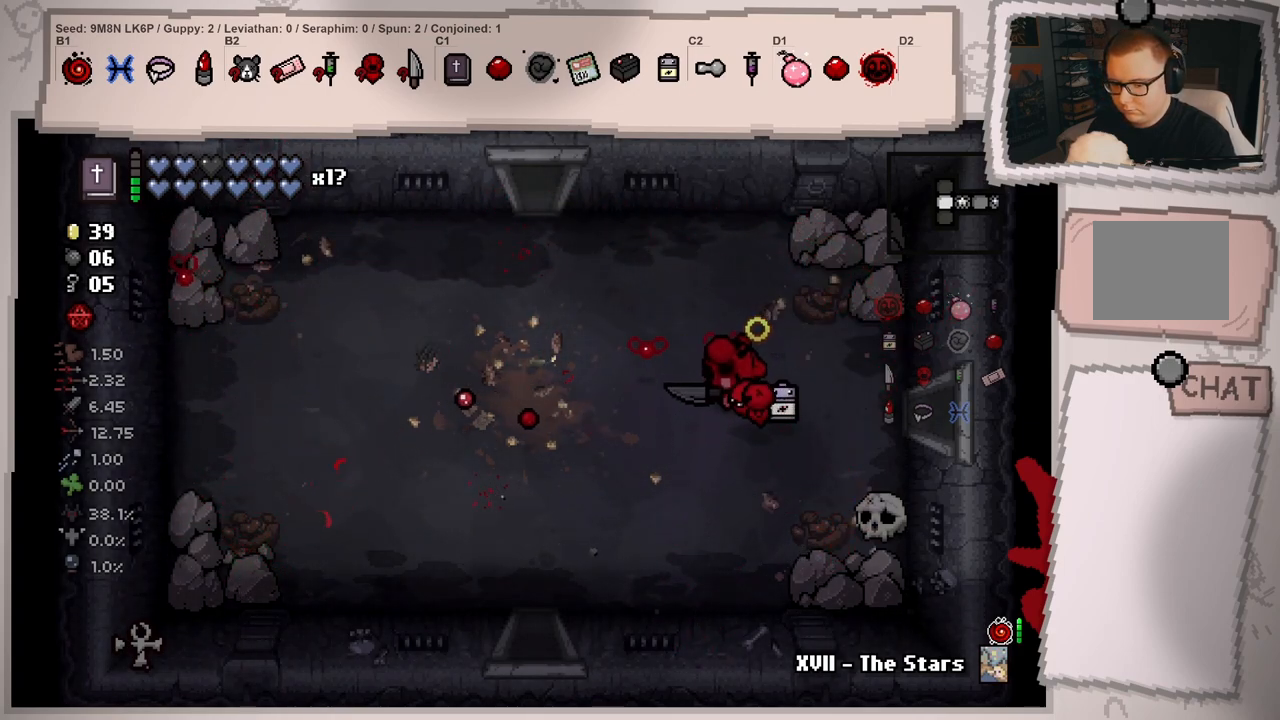
{"buttons": [], "left_stick": "left", "right_stick": "left", "events": [[417, "left_stick", "left"]]}
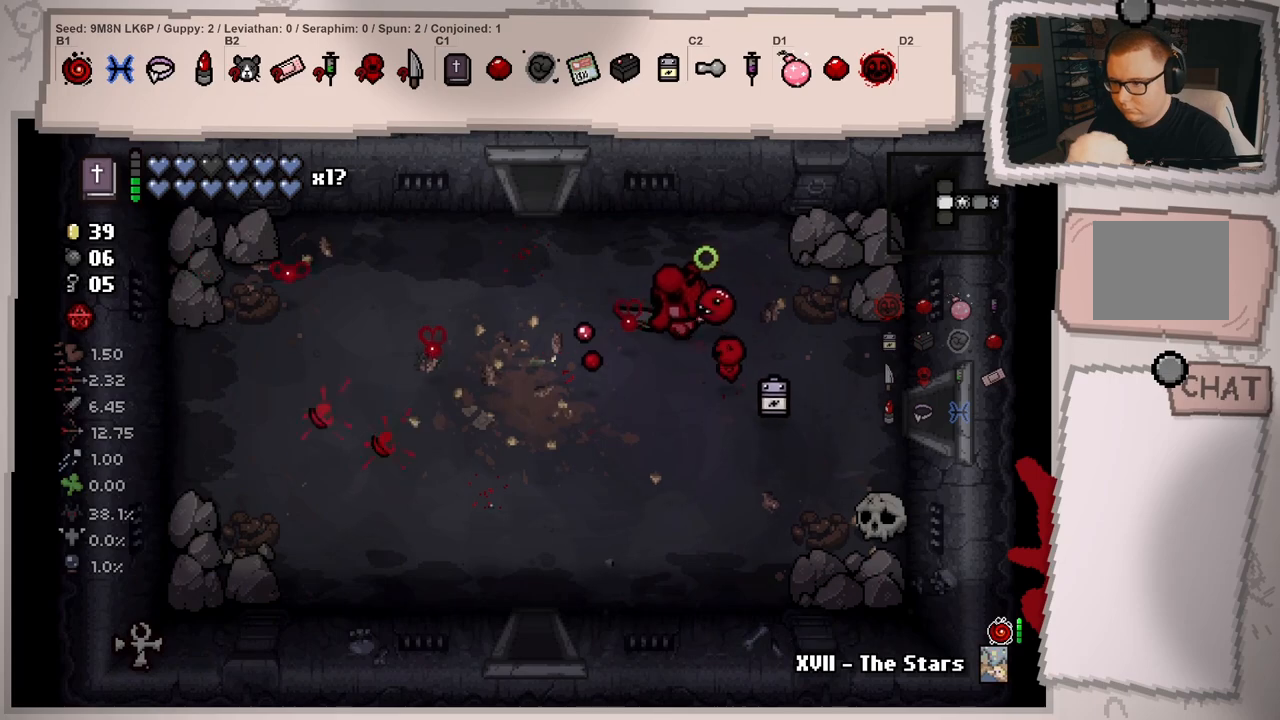
{"buttons": [], "left_stick": "up-right", "right_stick": "up", "events": [[17, "right_stick", "up-left"], [184, "right_stick", "up"], [434, "left_stick", "up"], [501, "left_stick", "up-right"]]}
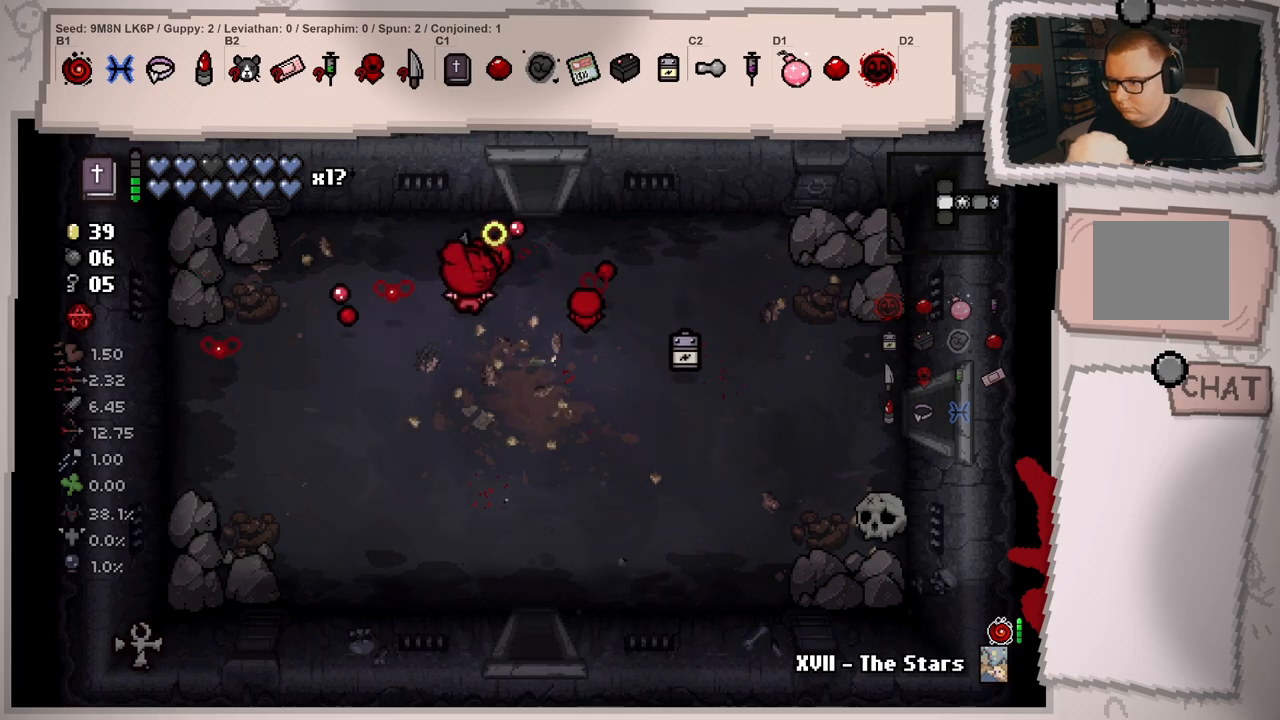
{"buttons": [], "left_stick": "up-right", "right_stick": "up", "events": []}
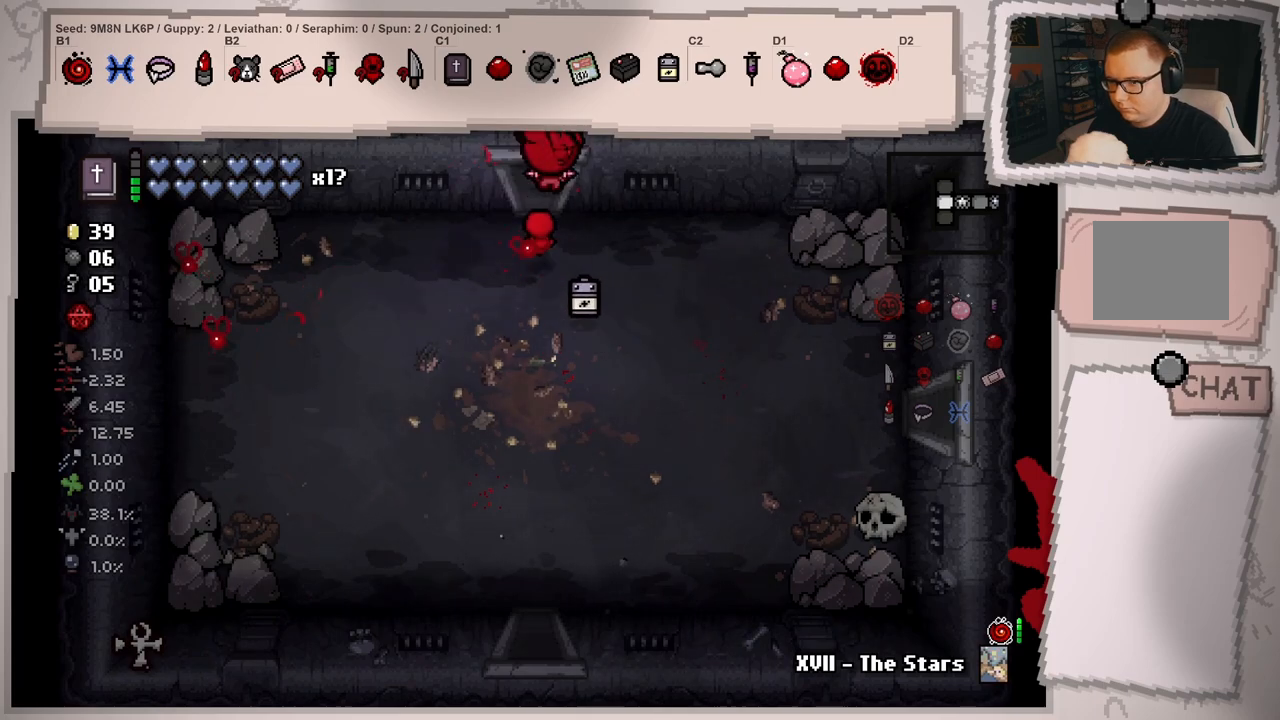
{"buttons": [], "left_stick": "center", "right_stick": "up", "events": [[17, "left_stick", "center"]]}
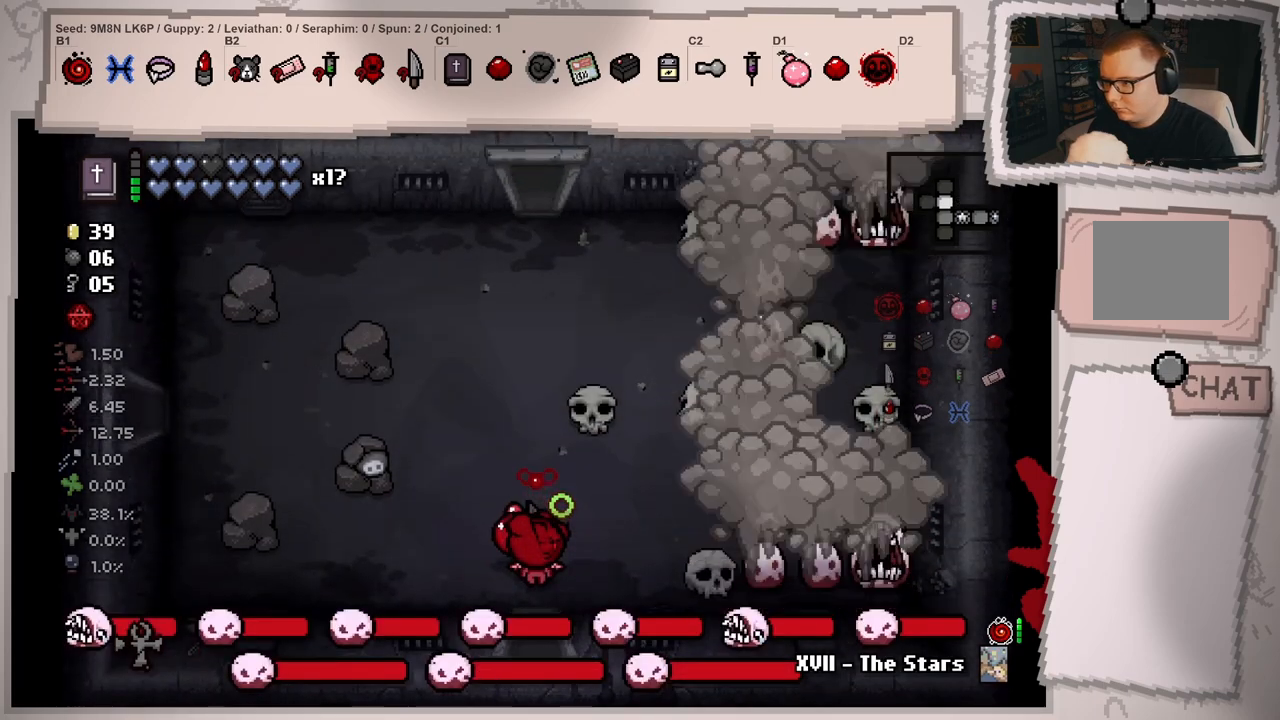
{"buttons": [], "left_stick": "up-right", "right_stick": "right", "events": [[166, "left_stick", "left"], [250, "right_stick", "up-right"], [350, "left_stick", "up-right"], [383, "right_stick", "right"]]}
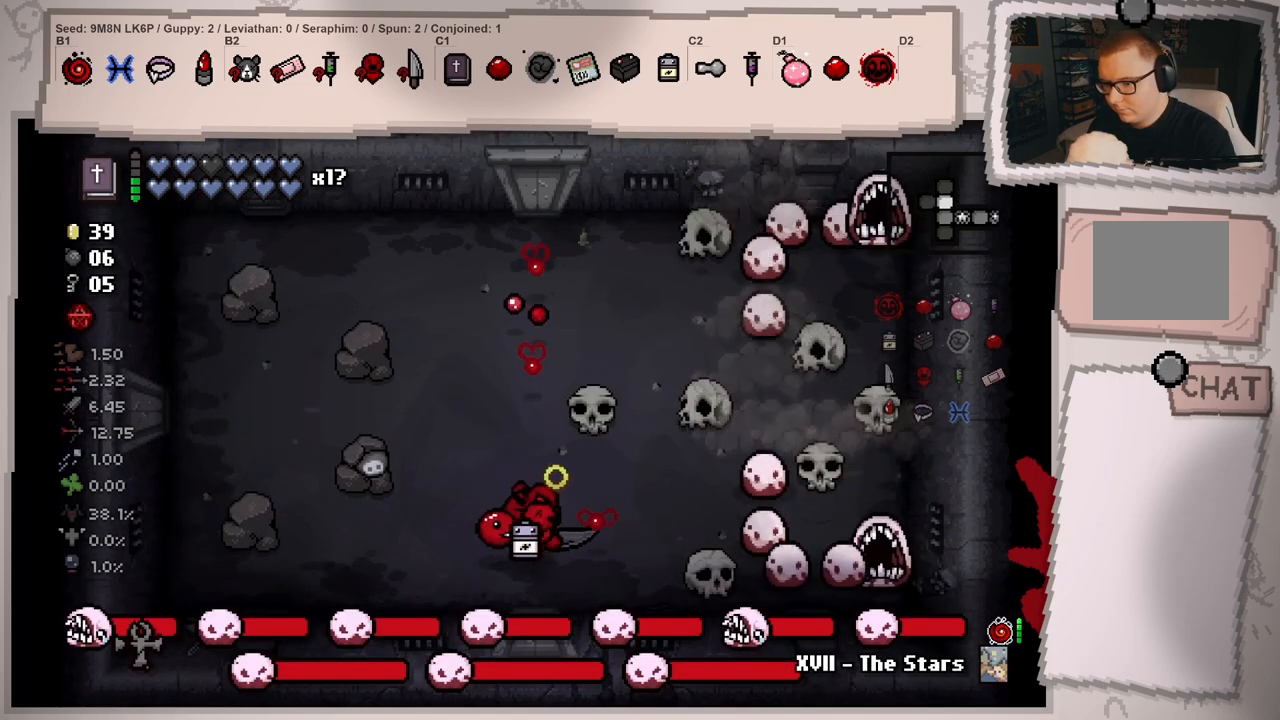
{"buttons": [], "left_stick": "left", "right_stick": "right", "events": [[50, "left_stick", "down-right"], [117, "right_stick", "center"], [134, "left_stick", "down-left"], [217, "left_stick", "center"], [267, "right_stick", "right"], [384, "left_stick", "left"]]}
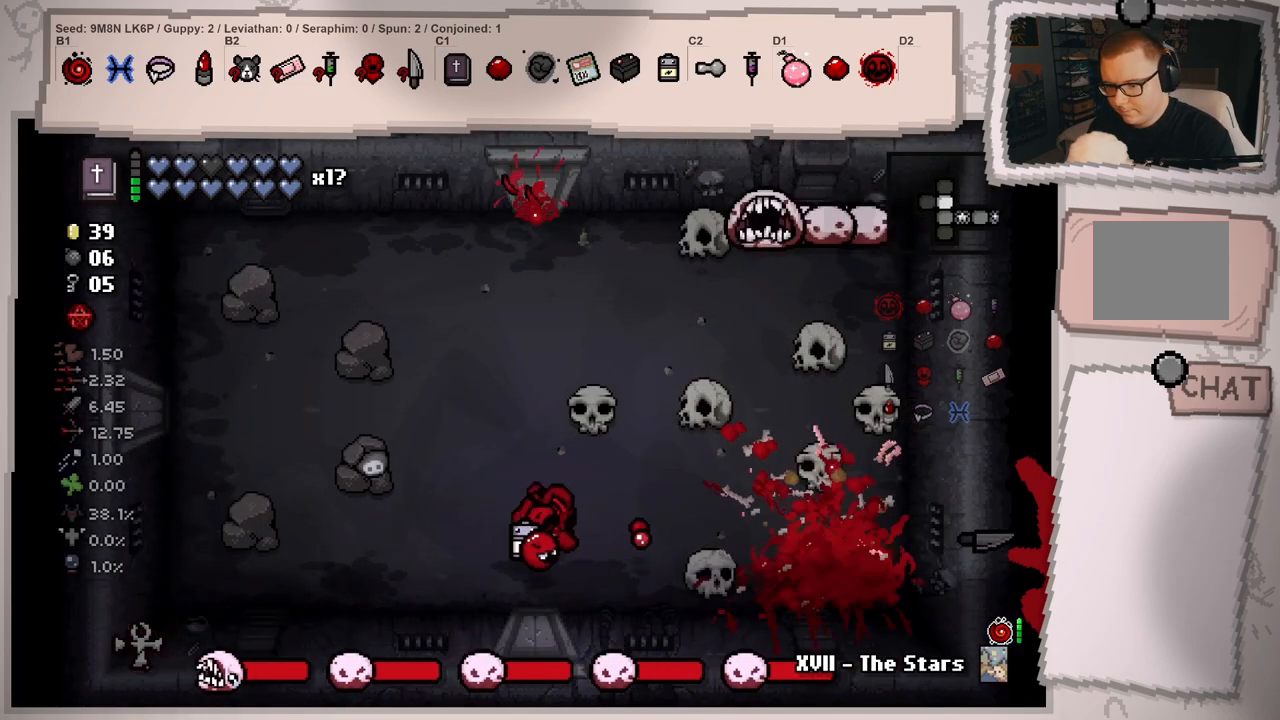
{"buttons": [], "left_stick": "center", "right_stick": "right", "events": [[66, "left_stick", "center"], [133, "left_stick", "left"], [333, "left_stick", "up"], [417, "left_stick", "center"]]}
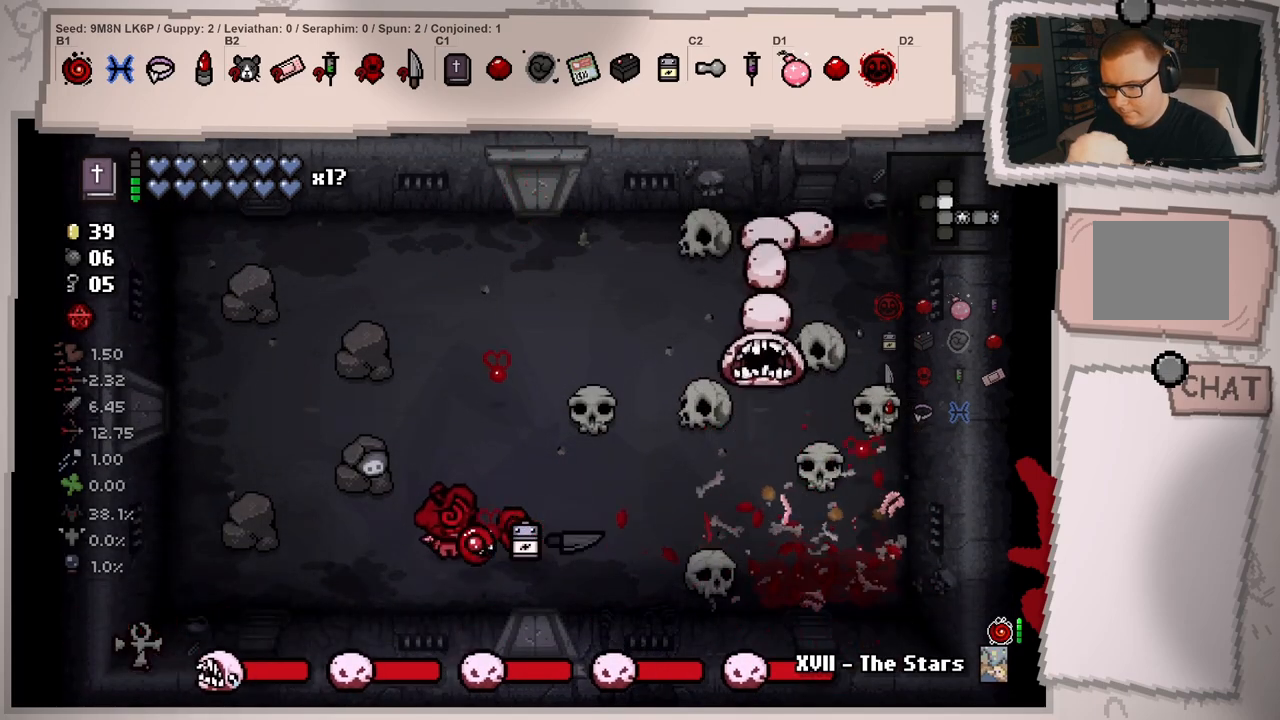
{"buttons": [], "left_stick": "center", "right_stick": "right", "events": [[34, "left_stick", "up"], [367, "left_stick", "right"], [434, "left_stick", "center"]]}
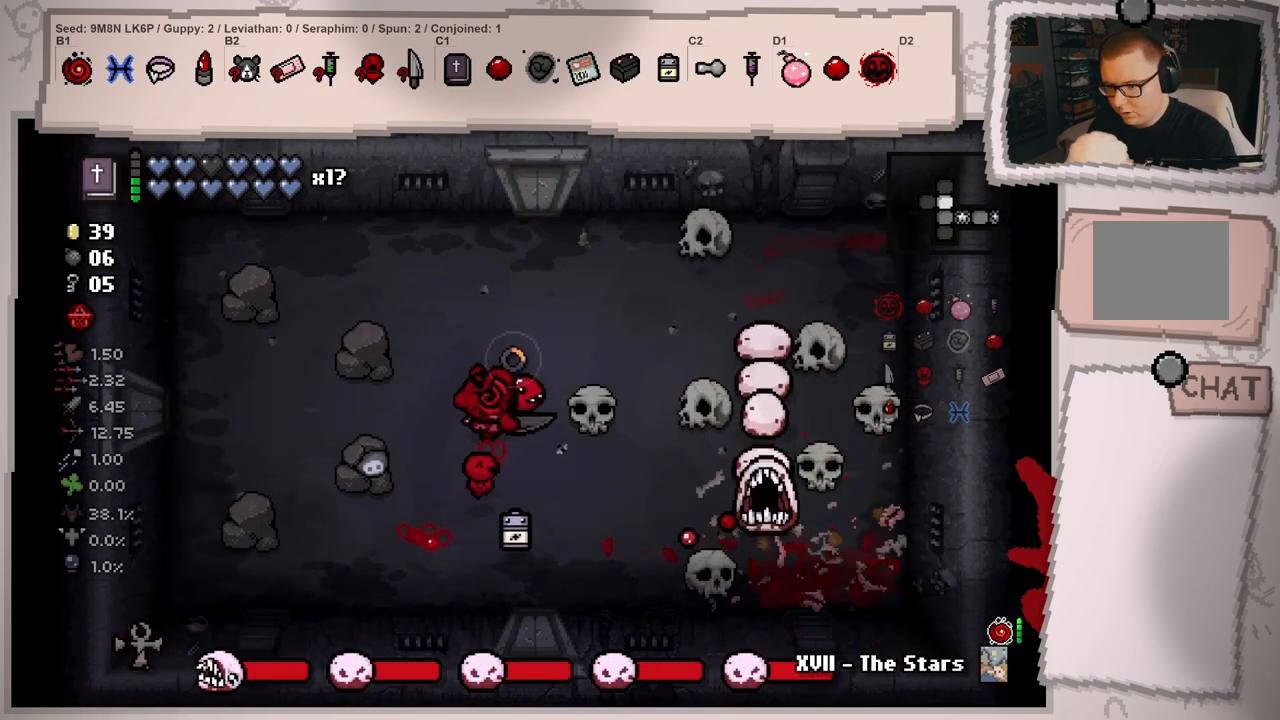
{"buttons": [], "left_stick": "center", "right_stick": "right", "events": [[33, "left_stick", "down"], [133, "left_stick", "down-left"], [233, "left_stick", "center"], [333, "left_stick", "down"], [450, "left_stick", "center"]]}
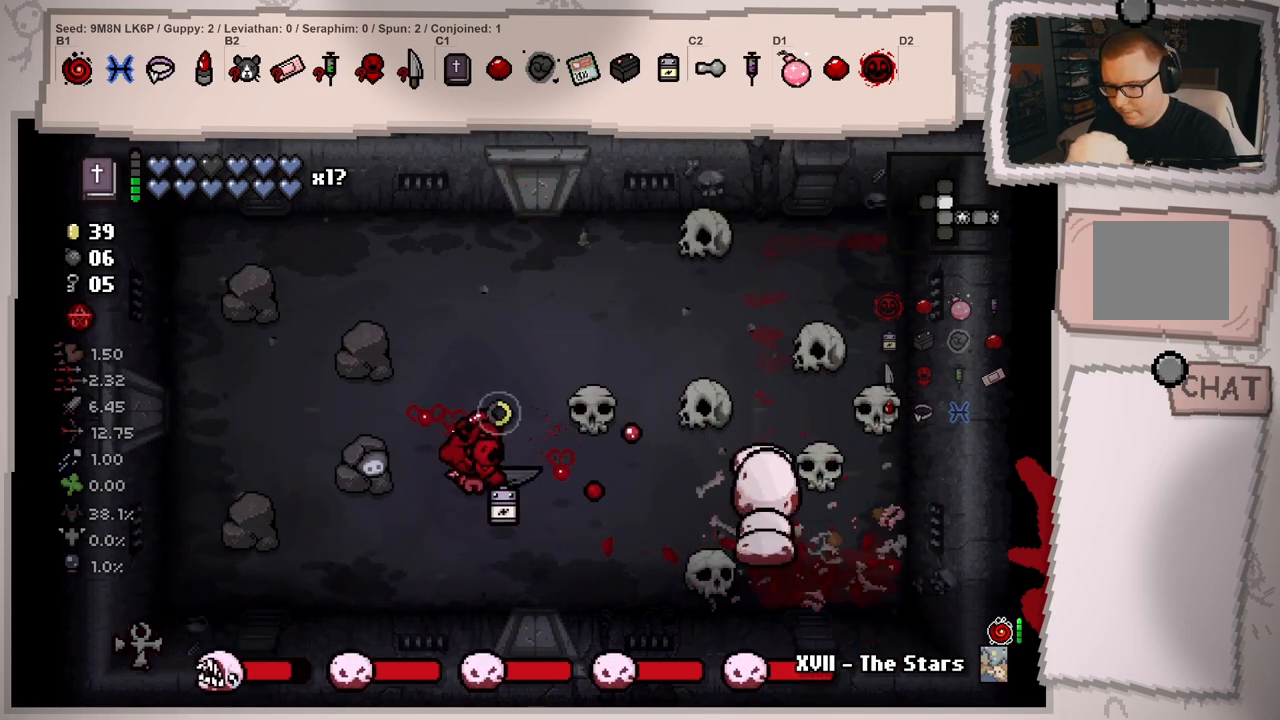
{"buttons": [], "left_stick": "right", "right_stick": "center", "events": [[134, "left_stick", "up-right"], [267, "left_stick", "center"], [367, "left_stick", "right"], [467, "right_stick", "center"]]}
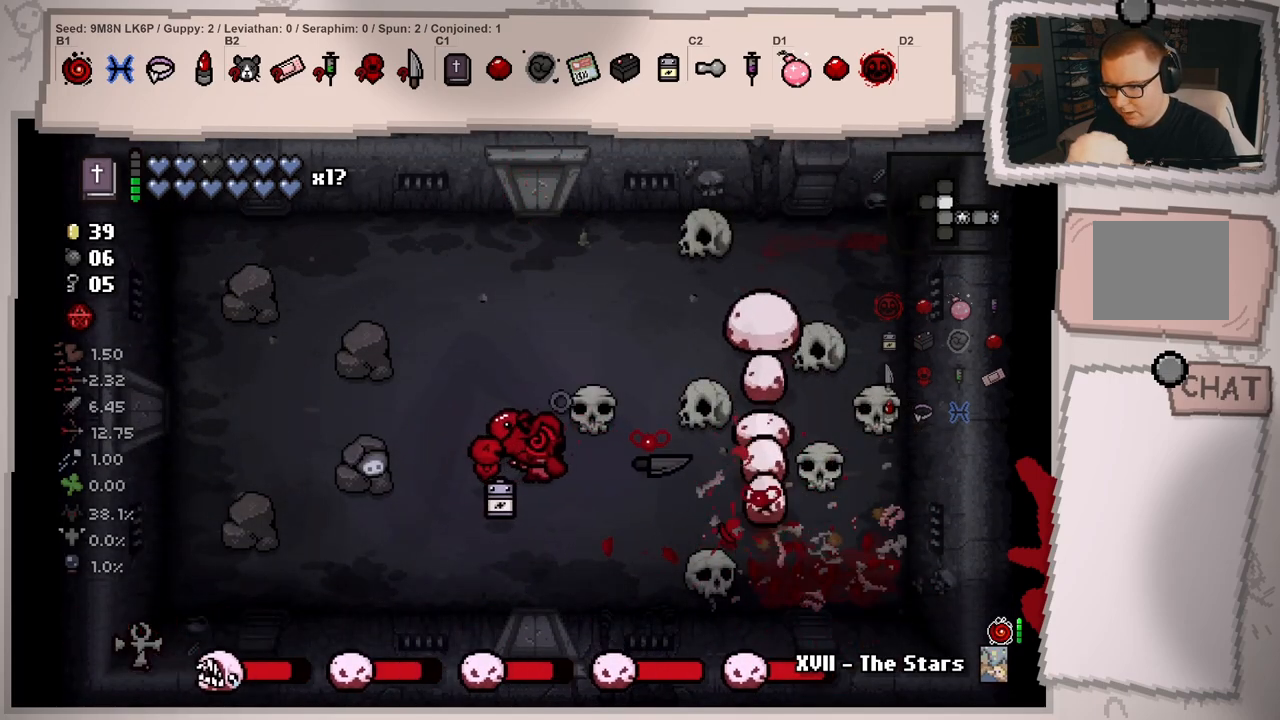
{"buttons": [], "left_stick": "left", "right_stick": "right", "events": [[33, "left_stick", "center"], [183, "right_stick", "right"], [217, "left_stick", "left"]]}
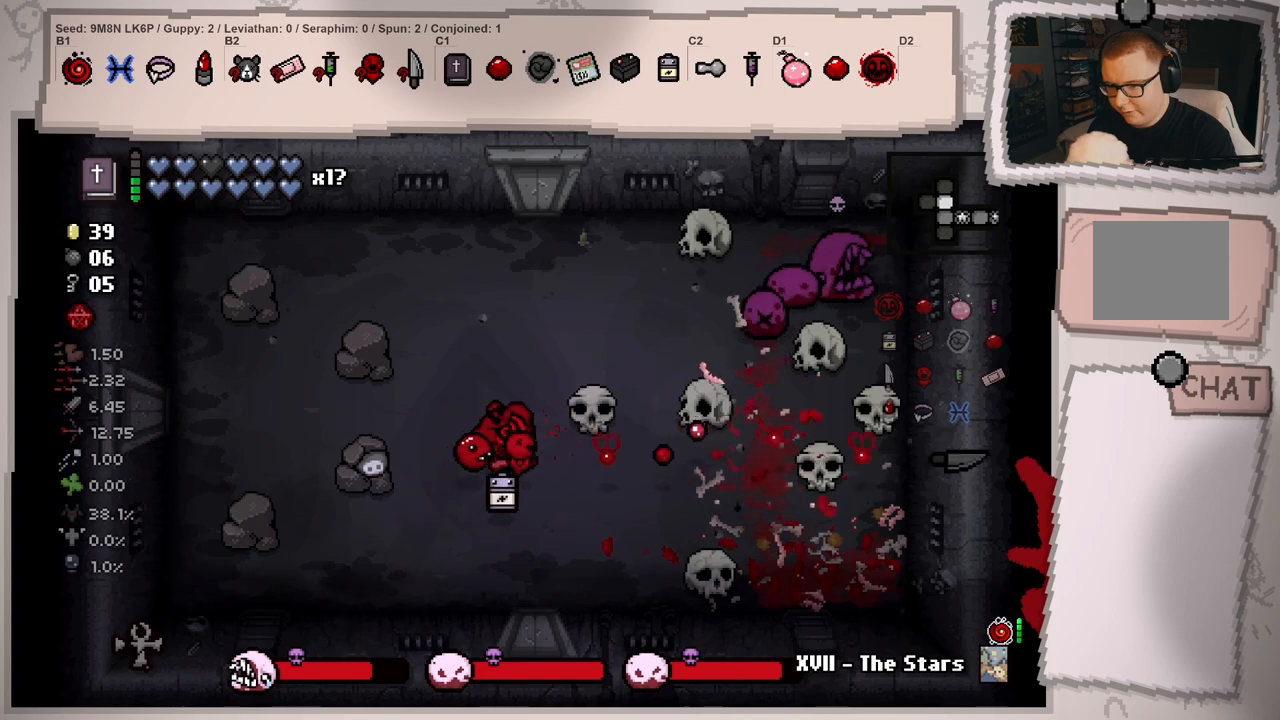
{"buttons": [], "left_stick": "center", "right_stick": "right", "events": [[67, "left_stick", "up"], [200, "left_stick", "up-right"], [401, "left_stick", "center"]]}
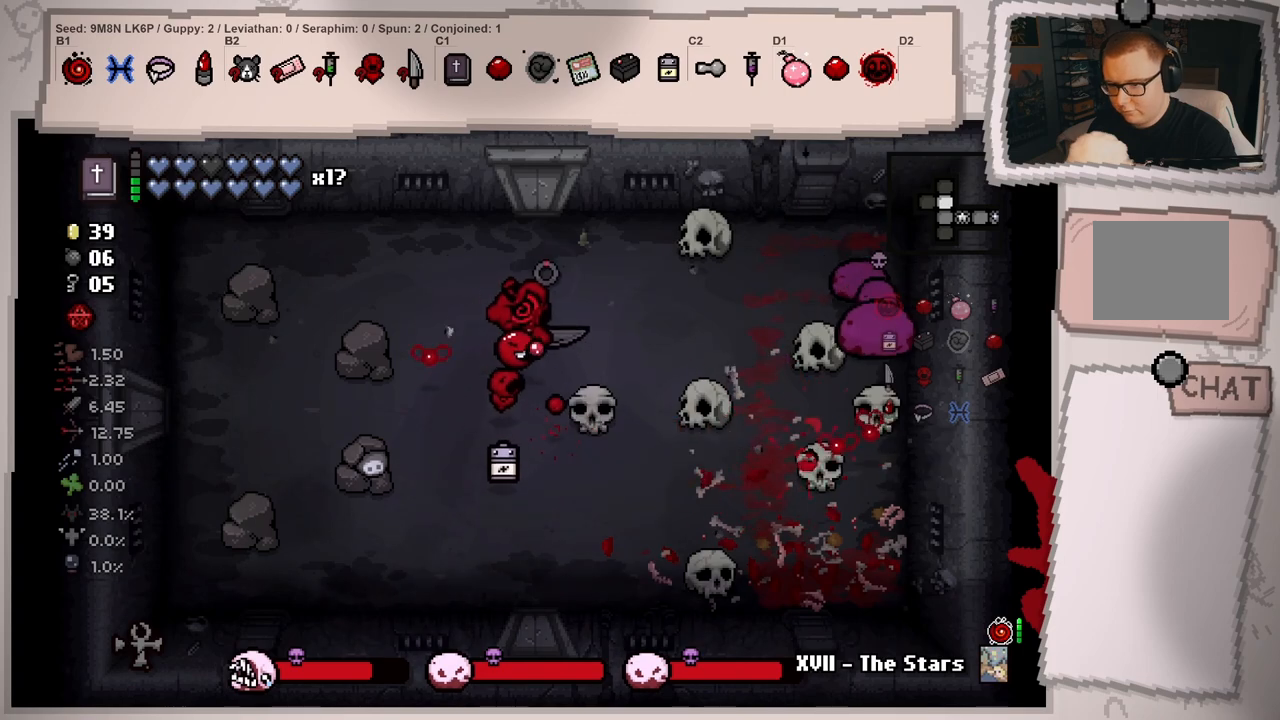
{"buttons": [], "left_stick": "up-right", "right_stick": "right", "events": [[16, "left_stick", "right"], [150, "left_stick", "center"], [300, "left_stick", "right"], [350, "left_stick", "up-right"]]}
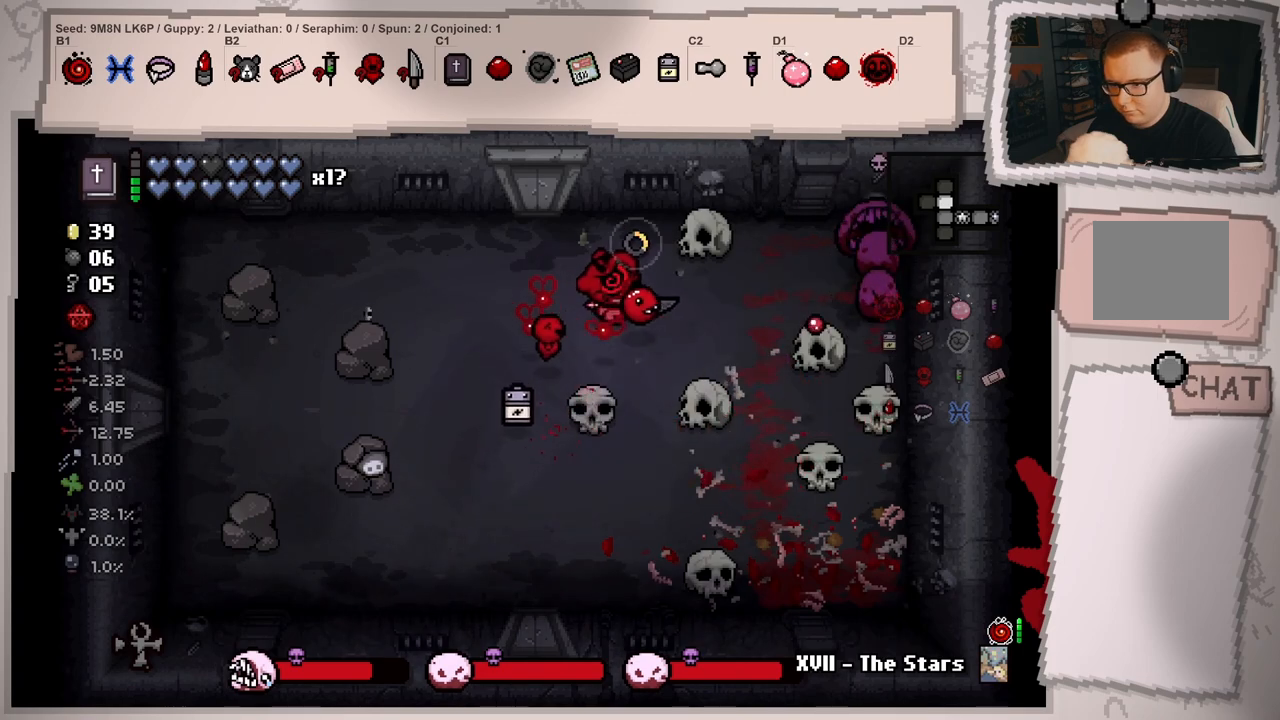
{"buttons": [], "left_stick": "down-left", "right_stick": "center", "events": [[150, "right_stick", "center"], [184, "left_stick", "center"], [317, "left_stick", "down-left"]]}
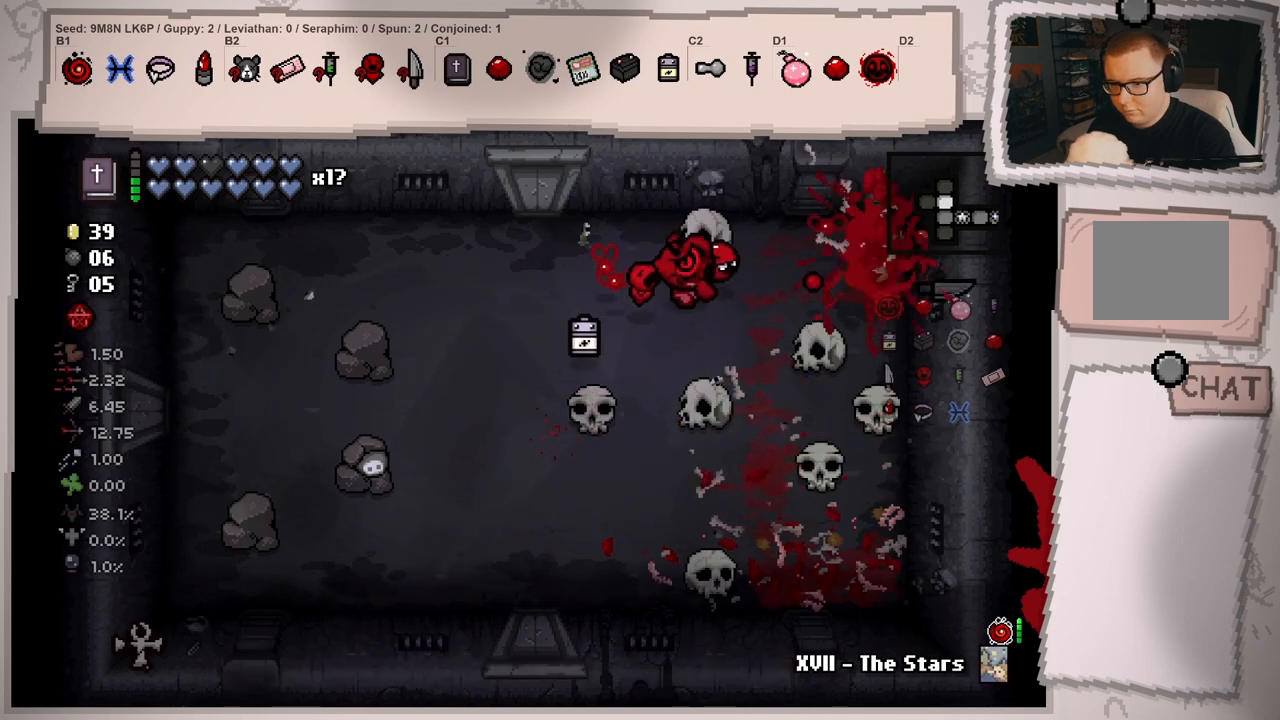
{"buttons": [], "left_stick": "left", "right_stick": "right", "events": [[50, "right_stick", "right"], [83, "left_stick", "left"], [283, "left_stick", "center"], [333, "left_stick", "left"]]}
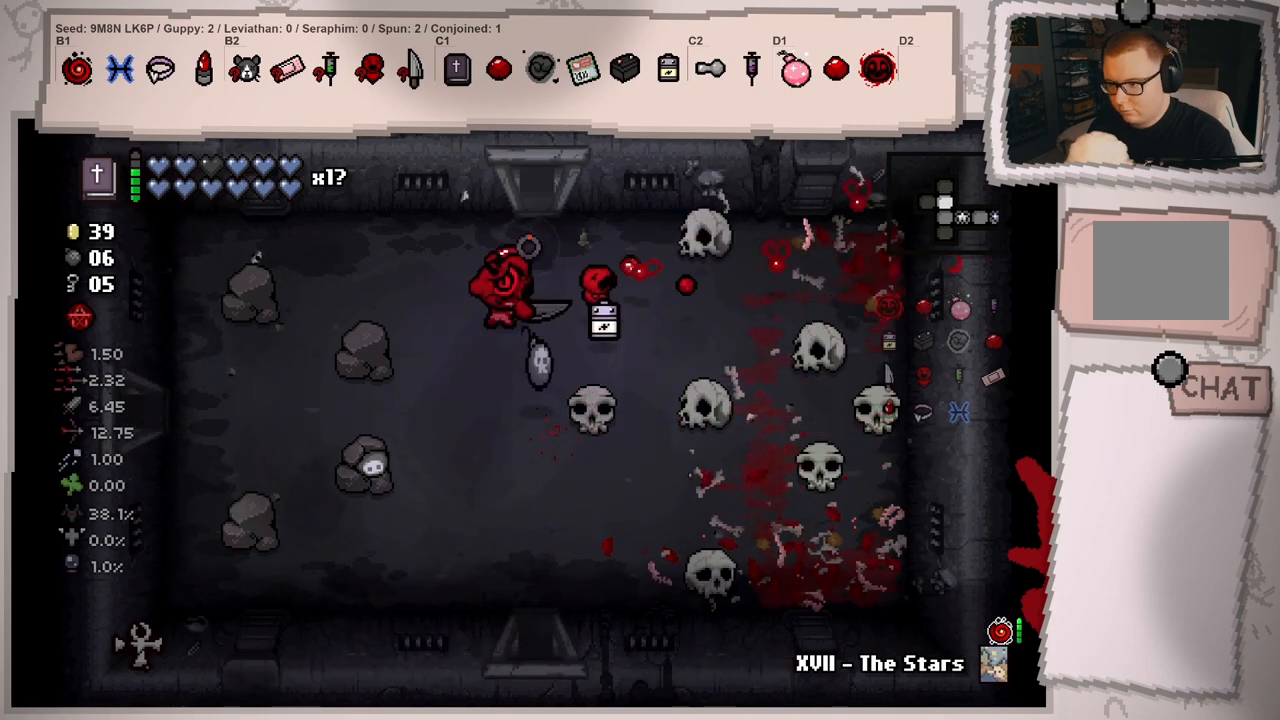
{"buttons": [], "left_stick": "down", "right_stick": "up-right", "events": [[34, "left_stick", "center"], [167, "left_stick", "right"], [351, "left_stick", "down"], [401, "right_stick", "up-right"]]}
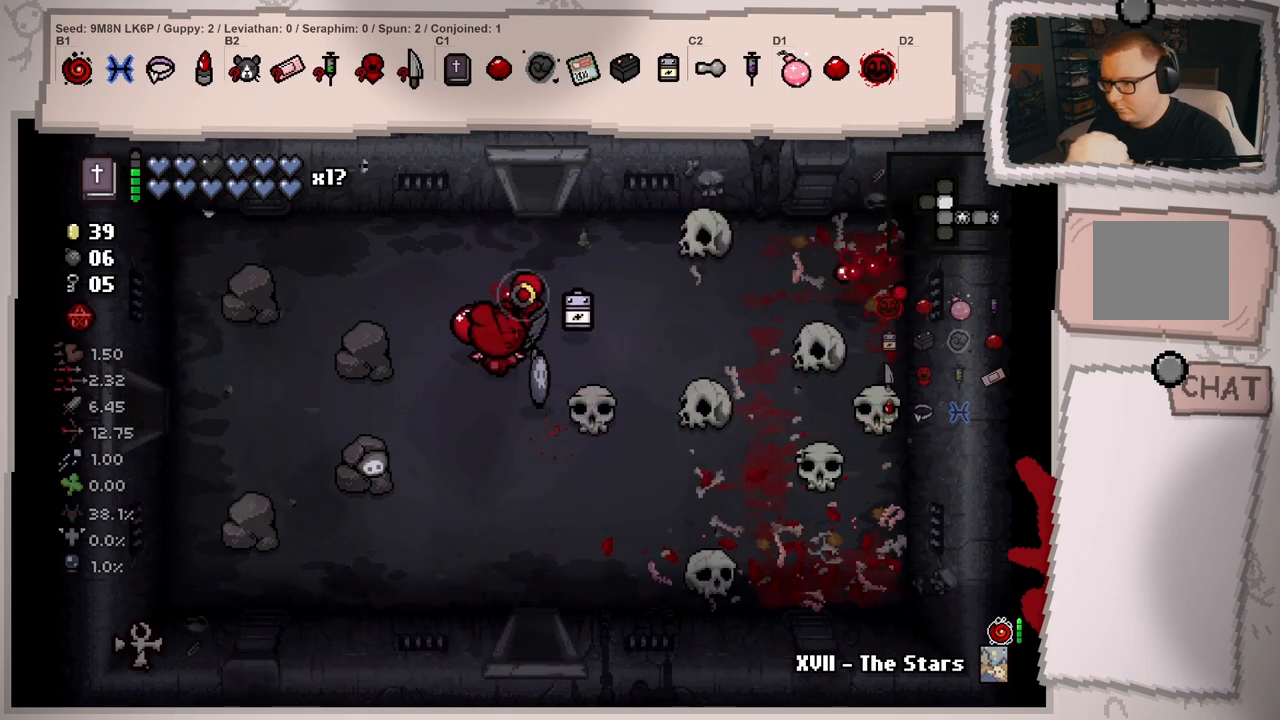
{"buttons": [], "left_stick": "up", "right_stick": "up-left", "events": [[33, "left_stick", "down-right"], [100, "right_stick", "up"], [217, "left_stick", "up"], [217, "right_stick", "up-left"]]}
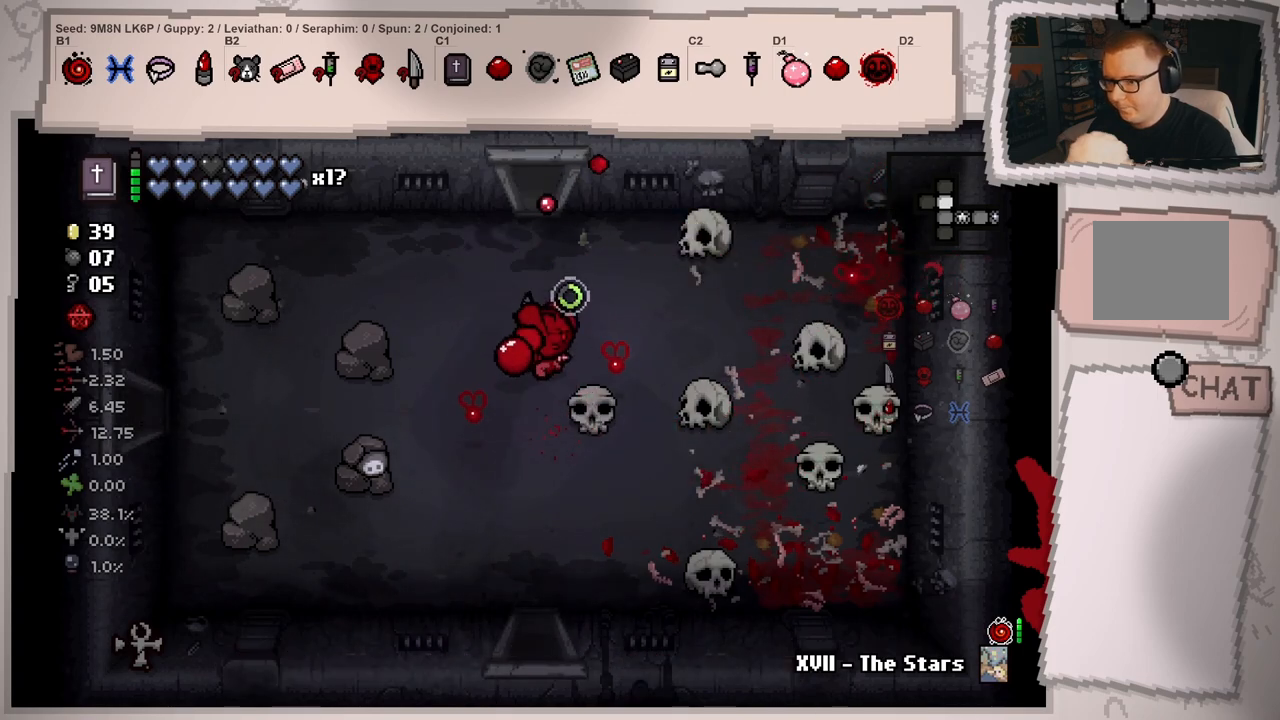
{"buttons": [], "left_stick": "up", "right_stick": "up-left", "events": []}
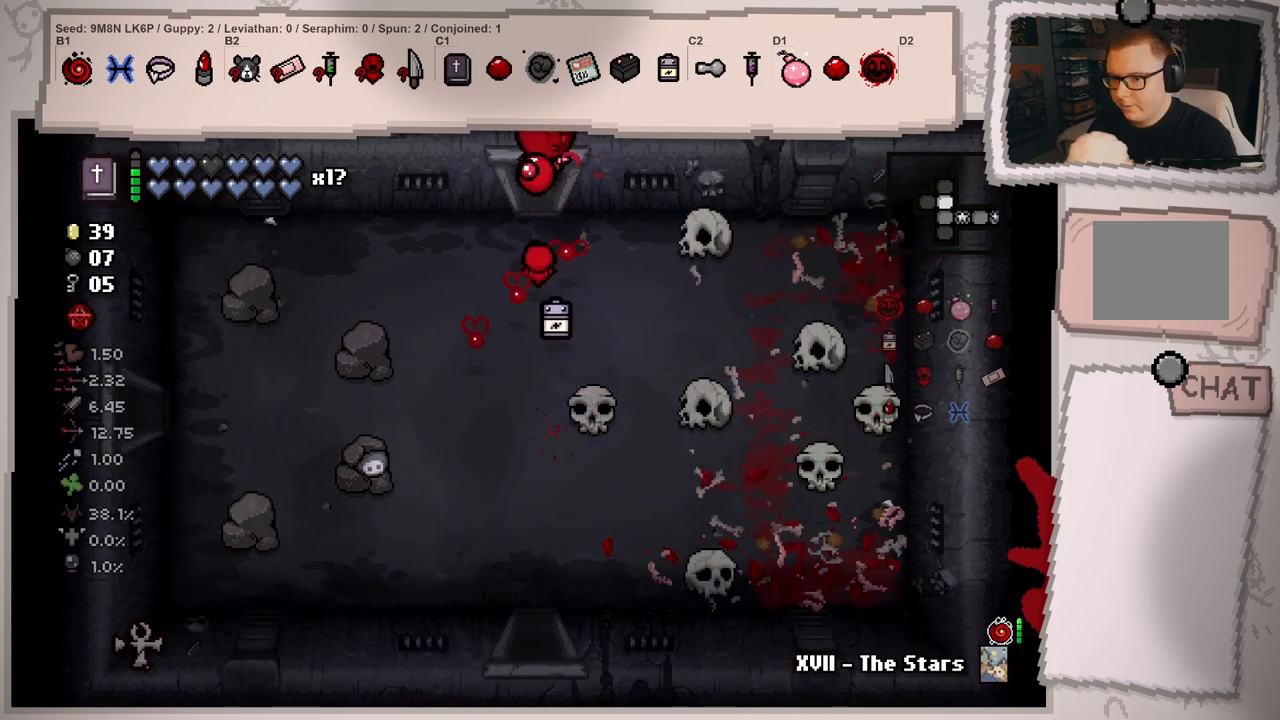
{"buttons": [], "left_stick": "center", "right_stick": "left", "events": [[50, "left_stick", "center"], [217, "right_stick", "left"]]}
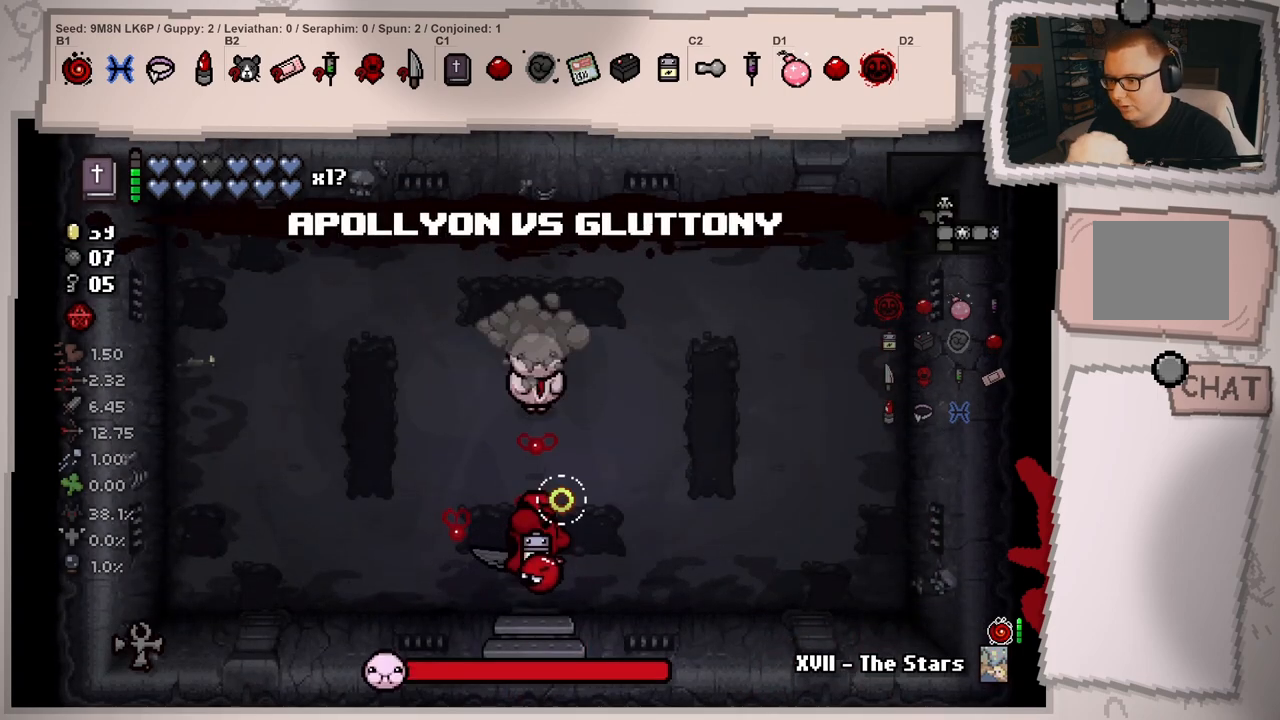
{"buttons": [], "left_stick": "center", "right_stick": "center", "events": [[251, "right_stick", "up"], [267, "left_stick", "up"], [434, "right_stick", "center"], [451, "left_stick", "center"]]}
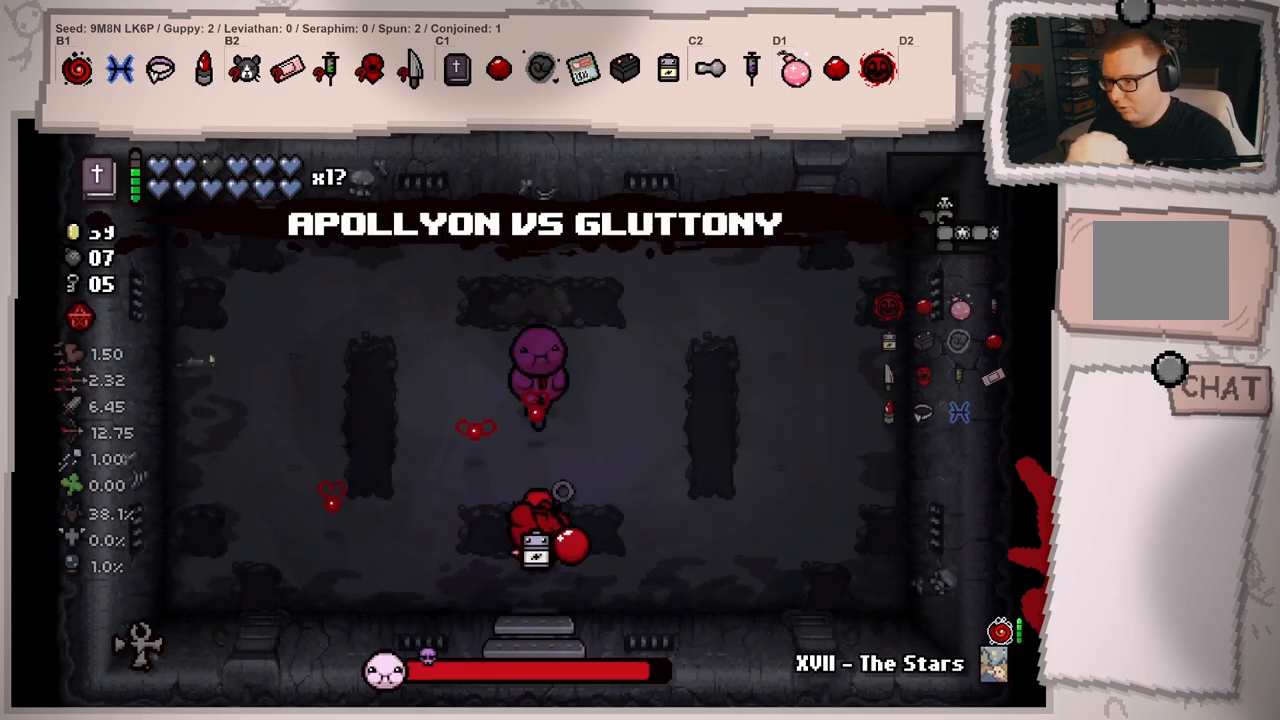
{"buttons": [], "left_stick": "left", "right_stick": "up-right", "events": [[50, "left_stick", "down"], [167, "right_stick", "up-right"], [234, "left_stick", "center"], [300, "left_stick", "left"]]}